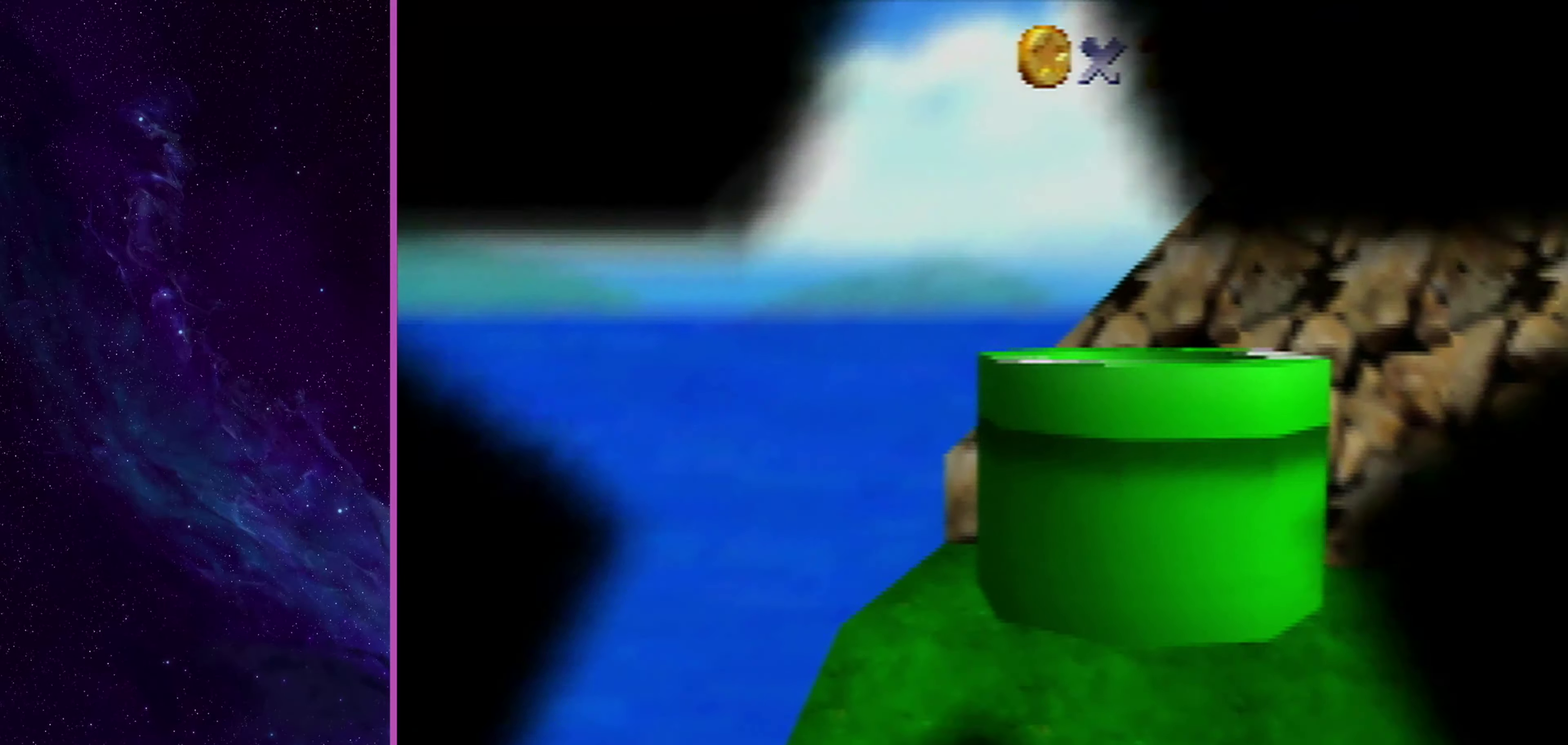
Gameplay with a controller (Nintendo layout); each line is a JSON object with the inputs held at the frame after it (dt_ms = milliseconds from this image to that frame). "events" lists button and stick changes between this image and that frame as [ms after this image, input, new state], when the widget could be followed in between. Not read: L3 R3.
{"dt_ms": 801, "buttons": ["A"], "left_stick": "up-right", "events": [[33, "Z", "up"], [133, "left_stick", "up-right"], [534, "DPAD_DOWN", "down"], [667, "DPAD_DOWN", "up"], [767, "A", "down"]]}
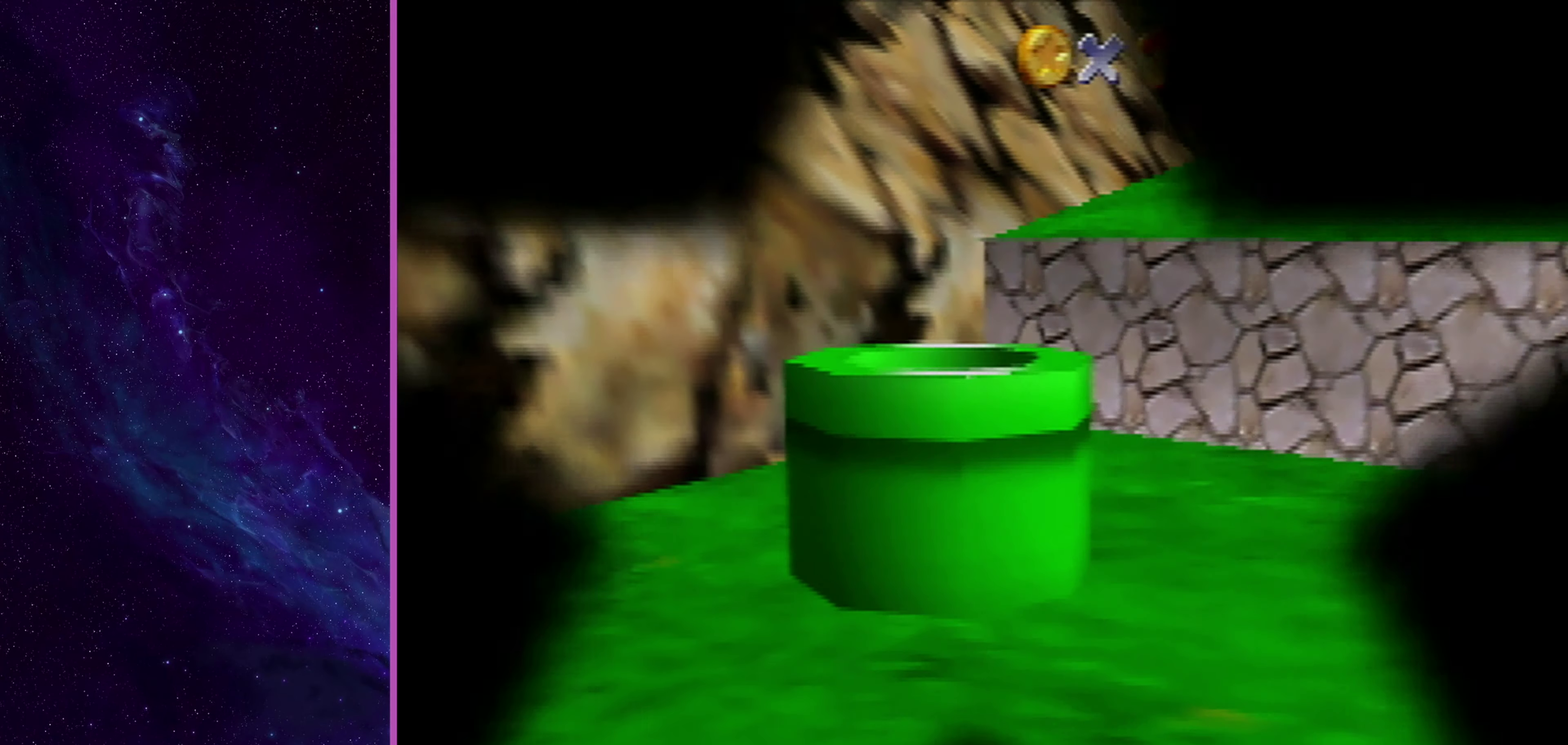
{"dt_ms": 300, "buttons": ["A"], "left_stick": "up-right", "events": []}
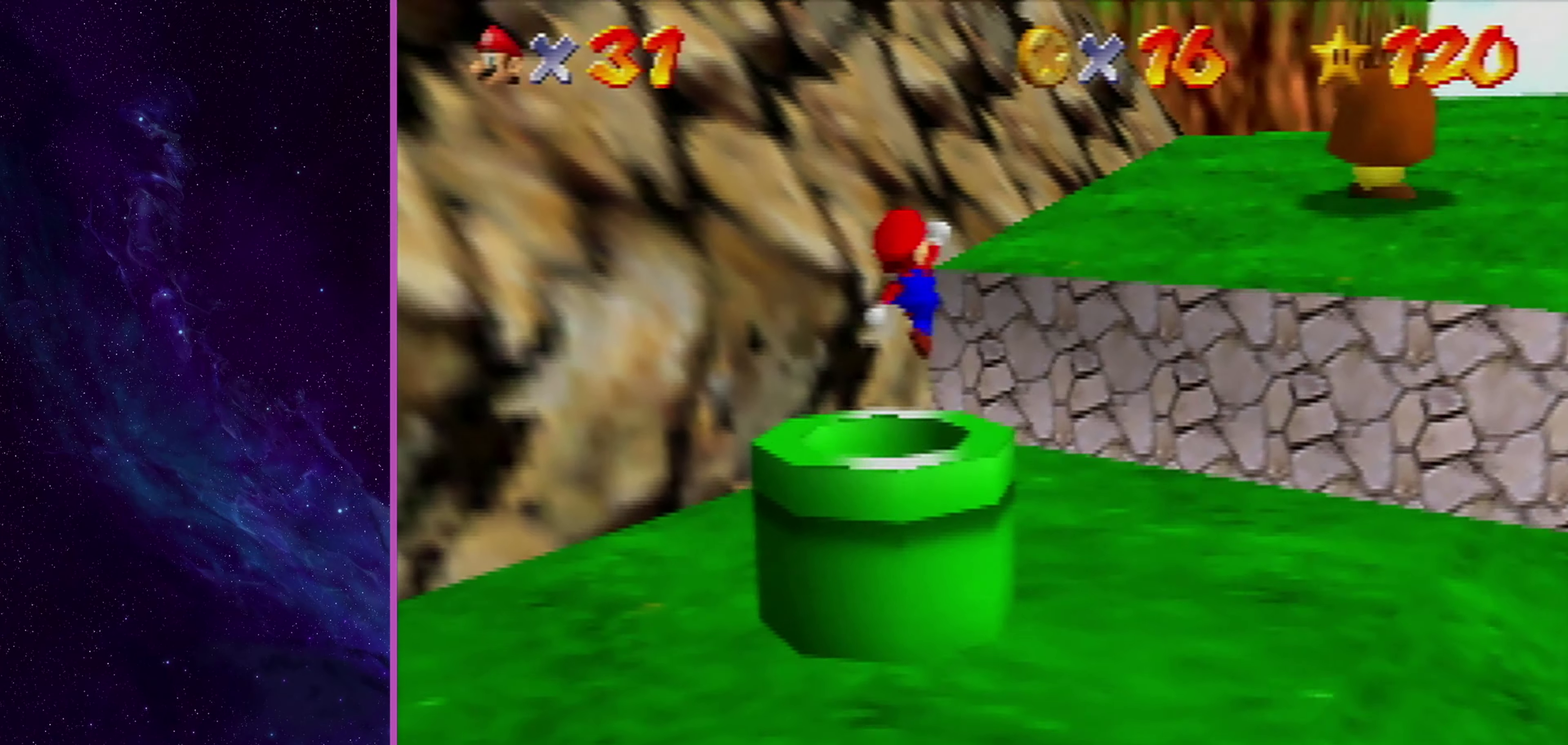
{"dt_ms": 501, "buttons": ["A"], "left_stick": "up-right", "events": []}
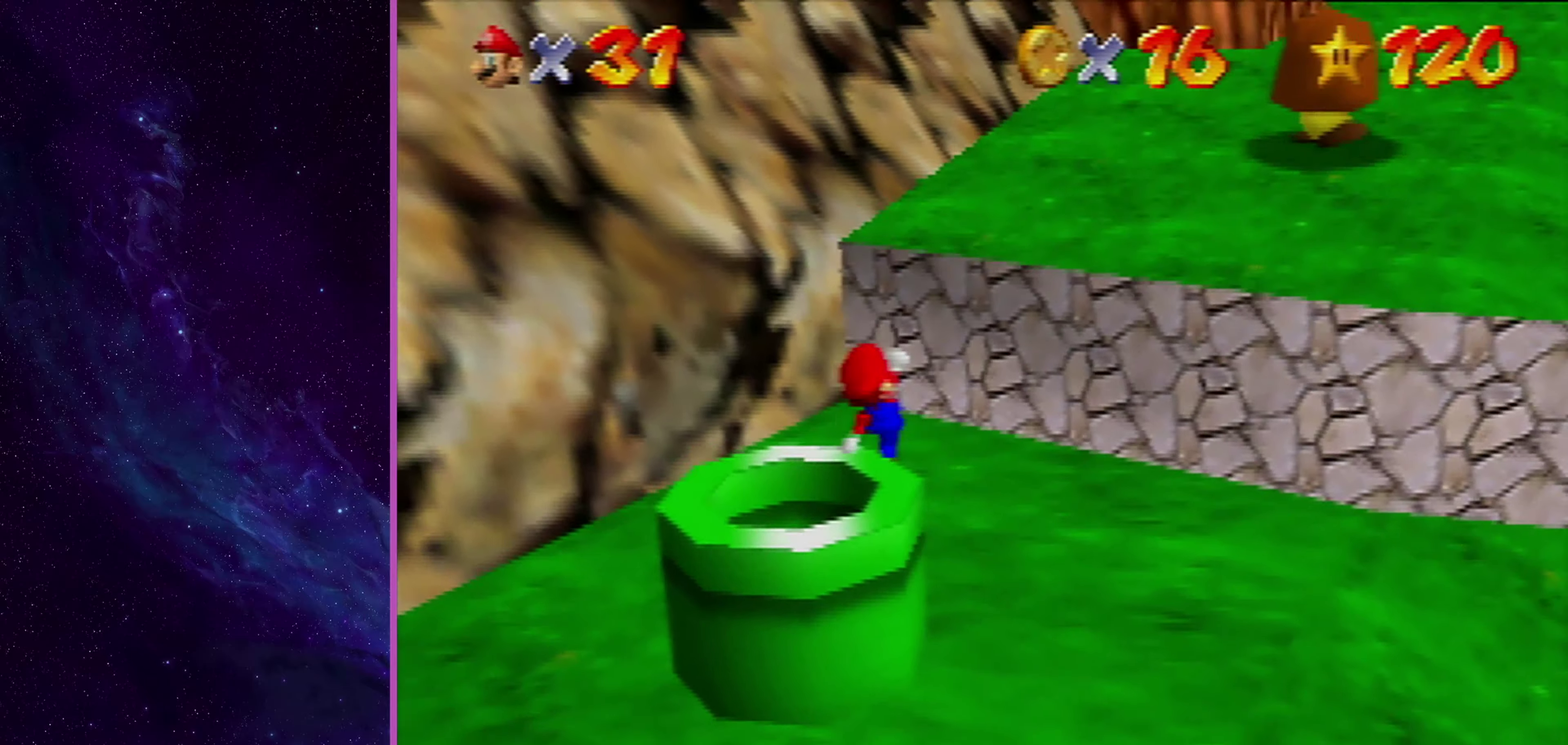
{"dt_ms": 600, "buttons": ["A"], "left_stick": "up-right", "events": [[167, "B", "down"], [233, "A", "up"], [300, "B", "up"], [534, "A", "down"]]}
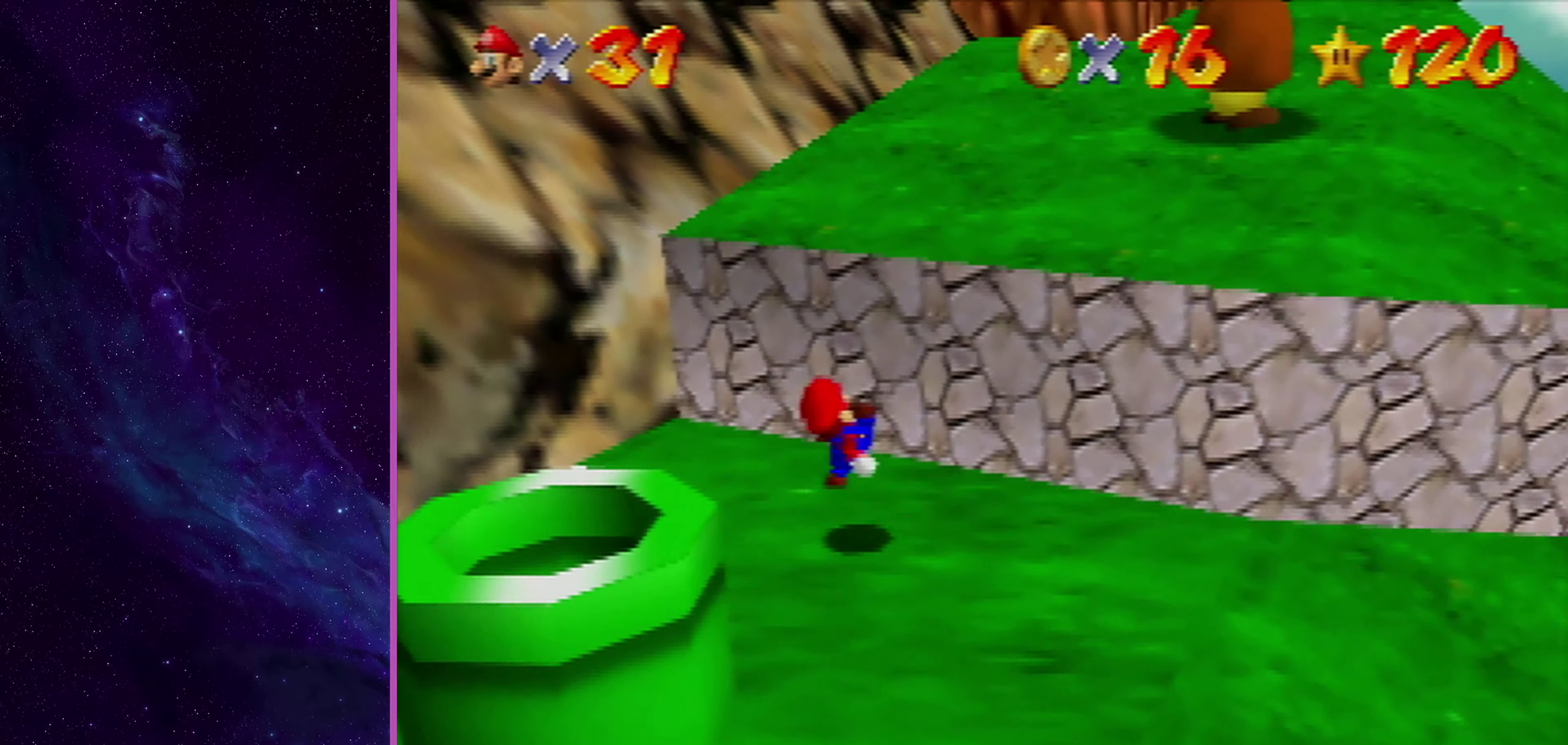
{"dt_ms": 601, "buttons": [], "left_stick": "up", "events": [[134, "A", "up"], [267, "B", "down"], [334, "B", "up"], [401, "left_stick", "up"], [434, "A", "down"], [434, "B", "down"], [568, "B", "up"], [601, "A", "up"]]}
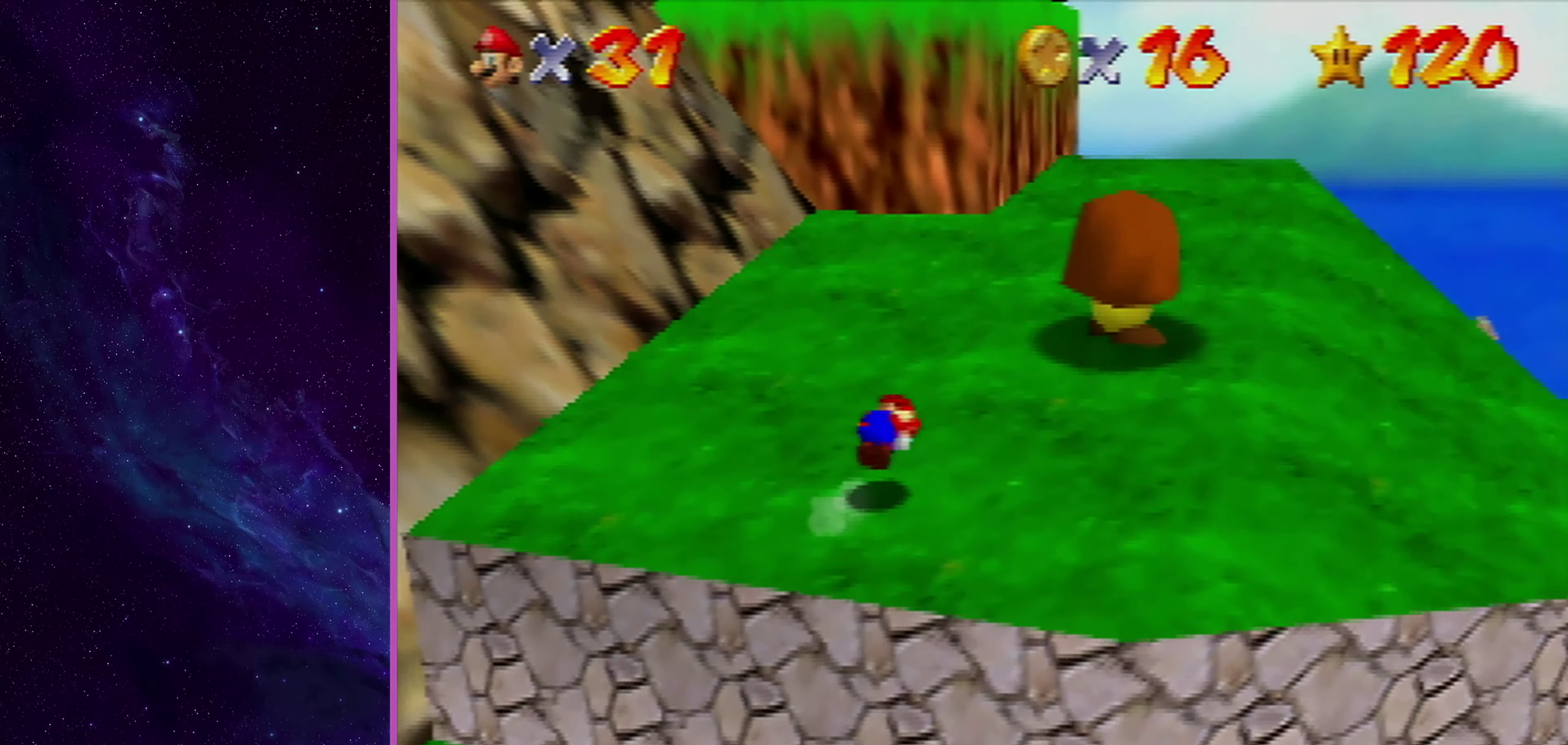
{"dt_ms": 300, "buttons": [], "left_stick": "up-right", "events": [[167, "left_stick", "up-right"]]}
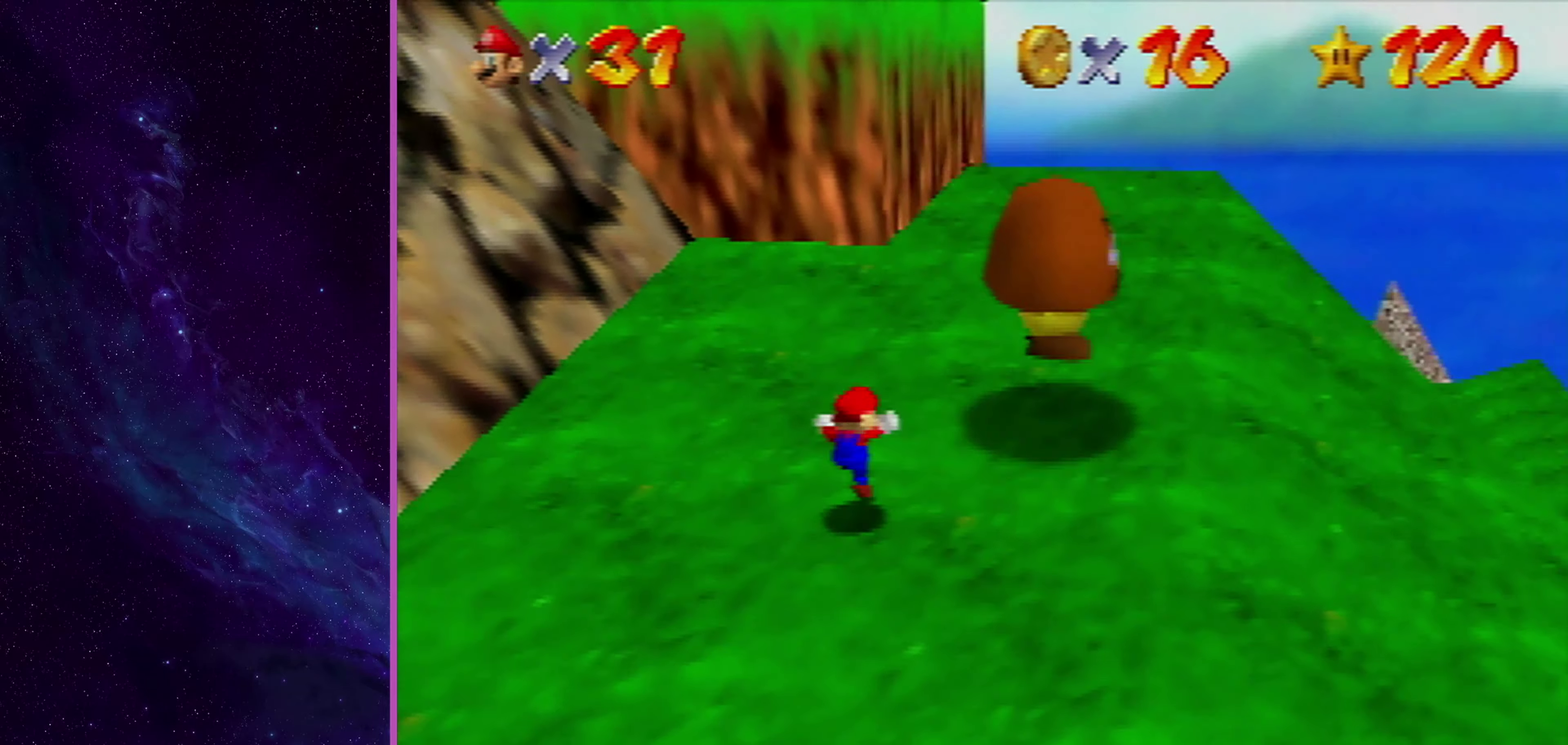
{"dt_ms": 301, "buttons": [], "left_stick": "up-right", "events": [[100, "Z", "down"], [167, "left_stick", "center"], [201, "DPAD_LEFT", "down"], [301, "DPAD_LEFT", "up"], [301, "Z", "up"], [301, "left_stick", "up-right"]]}
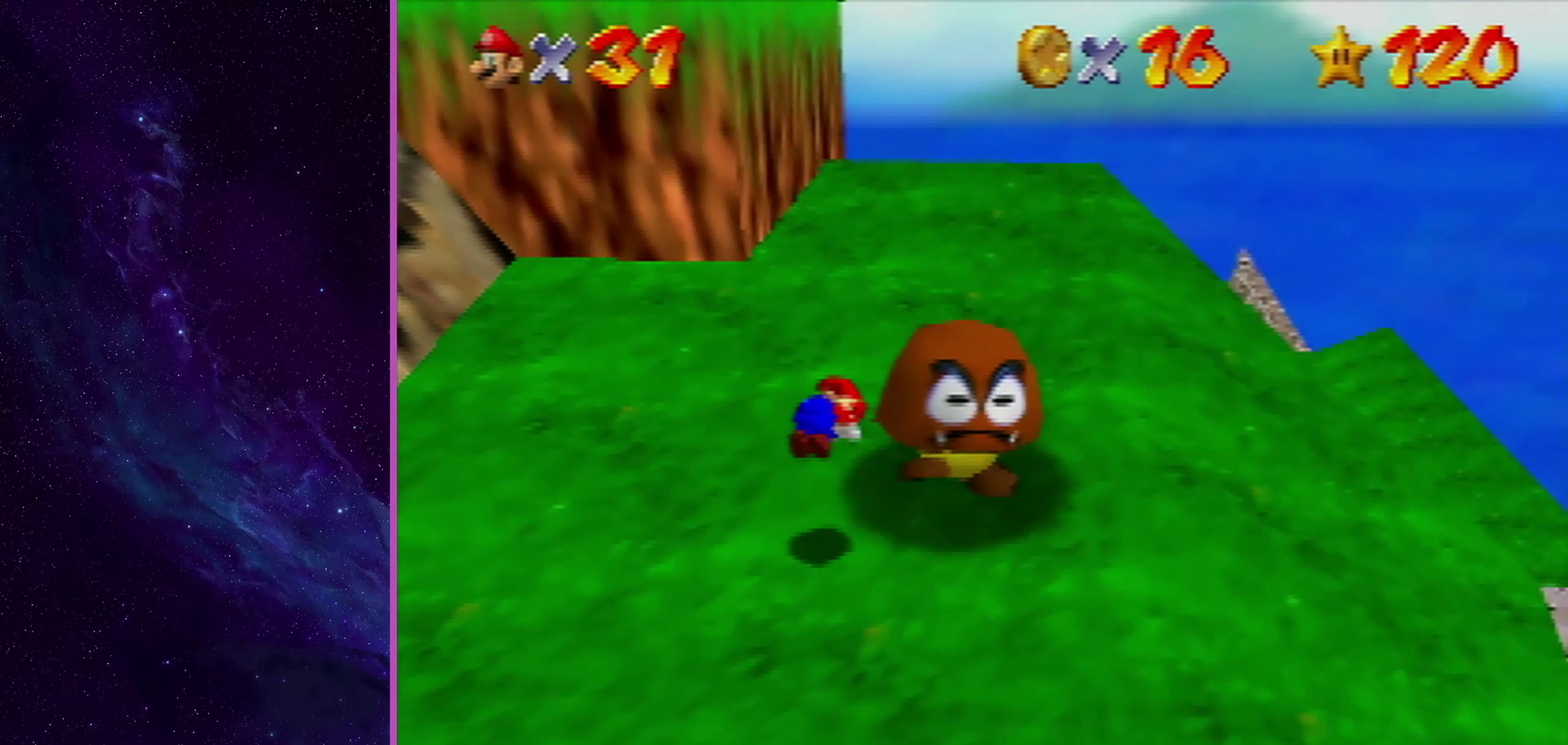
{"dt_ms": 700, "buttons": [], "left_stick": "up-right", "events": []}
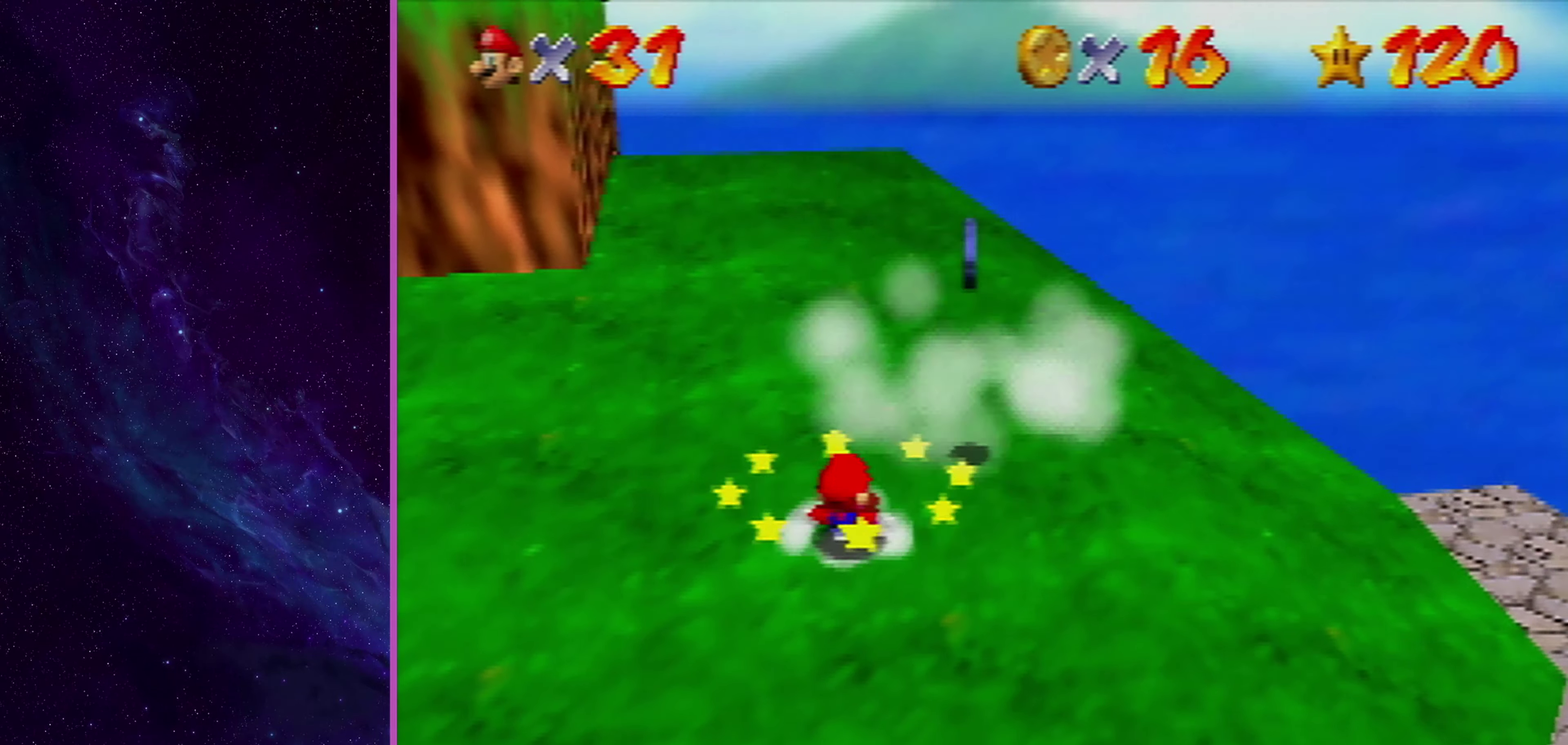
{"dt_ms": 501, "buttons": [], "left_stick": "up-right", "events": [[234, "A", "down"], [367, "A", "up"]]}
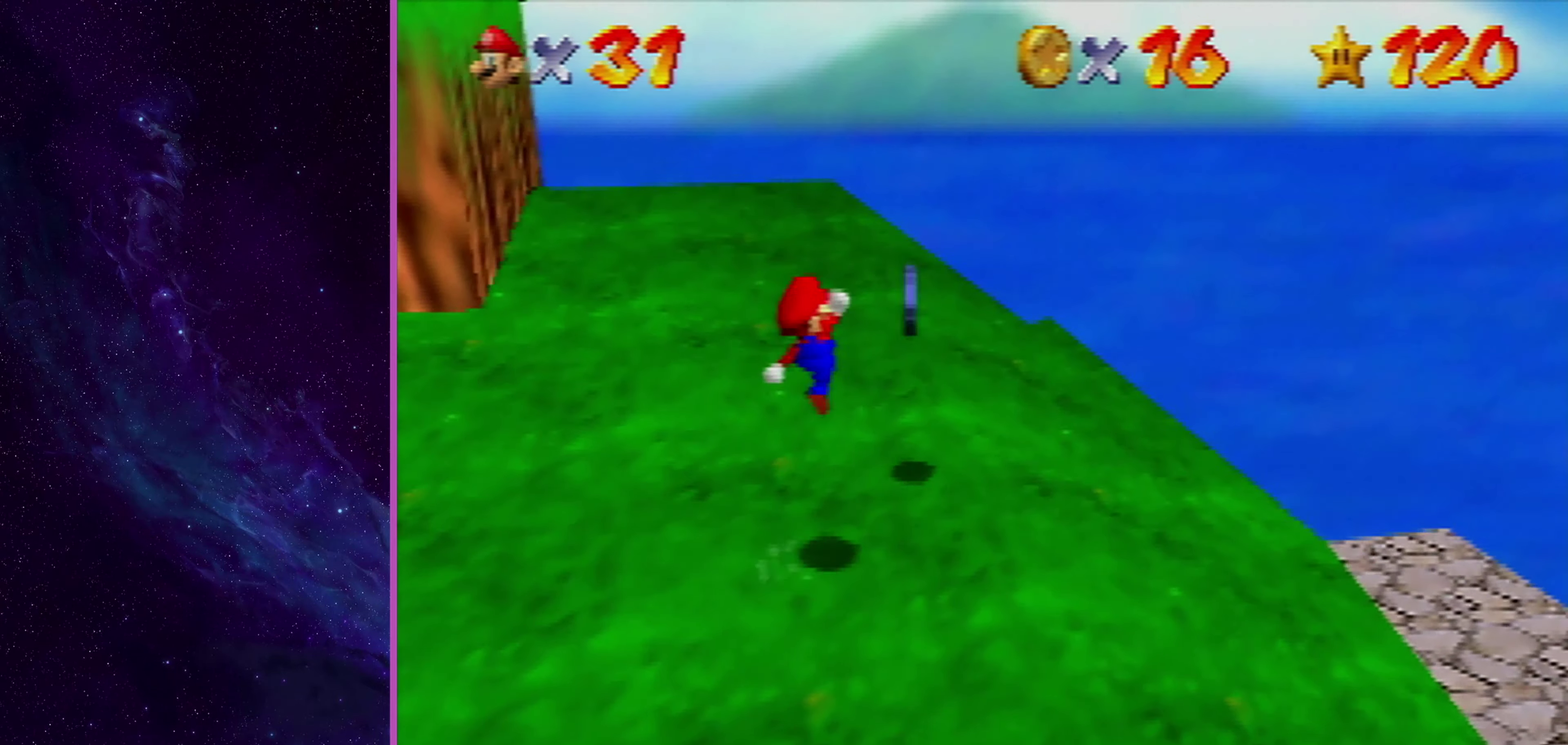
{"dt_ms": 300, "buttons": [], "left_stick": "right", "events": [[267, "left_stick", "right"]]}
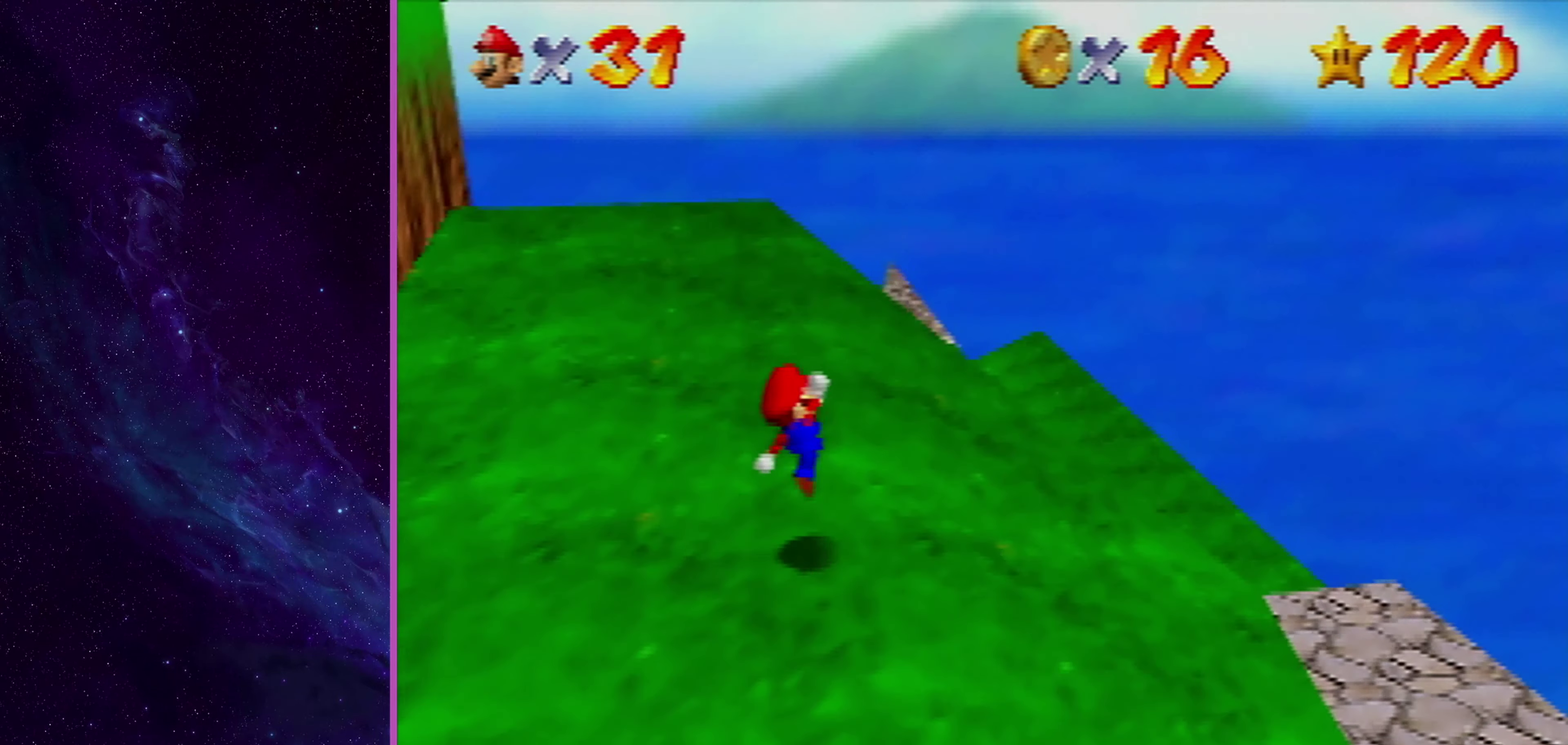
{"dt_ms": 601, "buttons": [], "left_stick": "center", "events": [[100, "A", "down"], [100, "B", "down"], [134, "left_stick", "down-right"], [167, "B", "up"], [234, "A", "up"], [434, "left_stick", "center"]]}
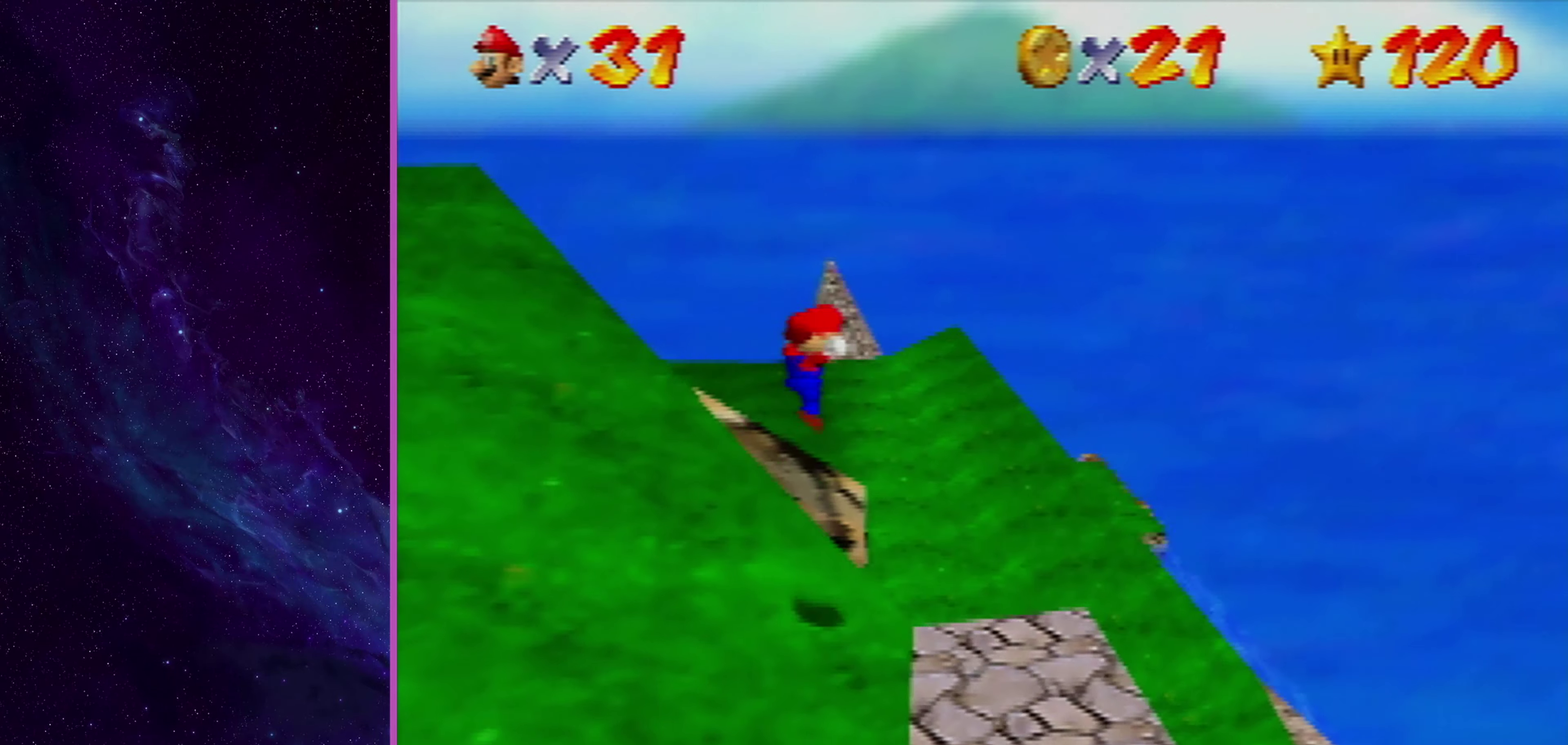
{"dt_ms": 600, "buttons": [], "left_stick": "up-right", "events": [[100, "left_stick", "right"], [567, "left_stick", "up-right"]]}
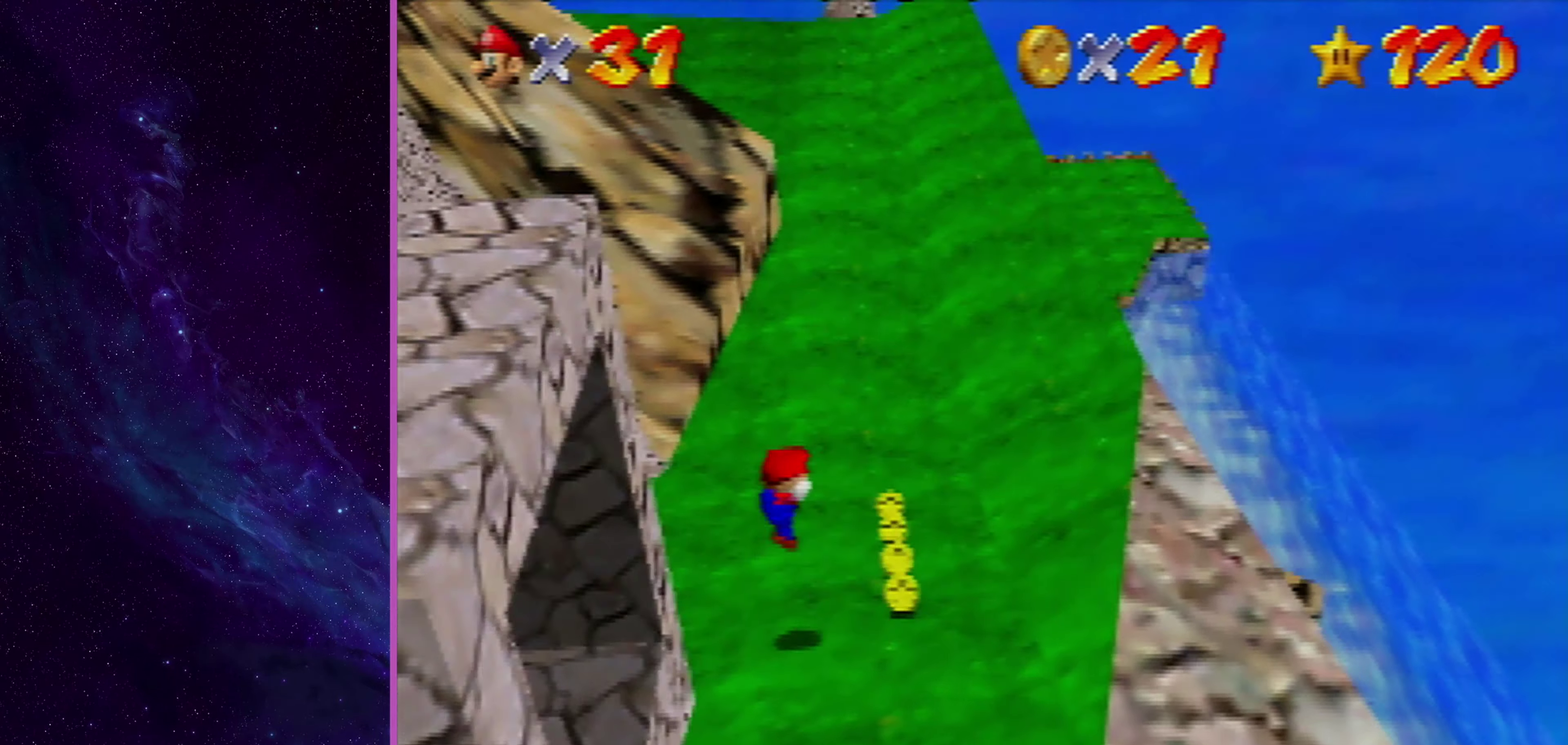
{"dt_ms": 501, "buttons": ["A", "Z"], "left_stick": "up", "events": [[100, "left_stick", "up"], [467, "Z", "down"], [501, "A", "down"]]}
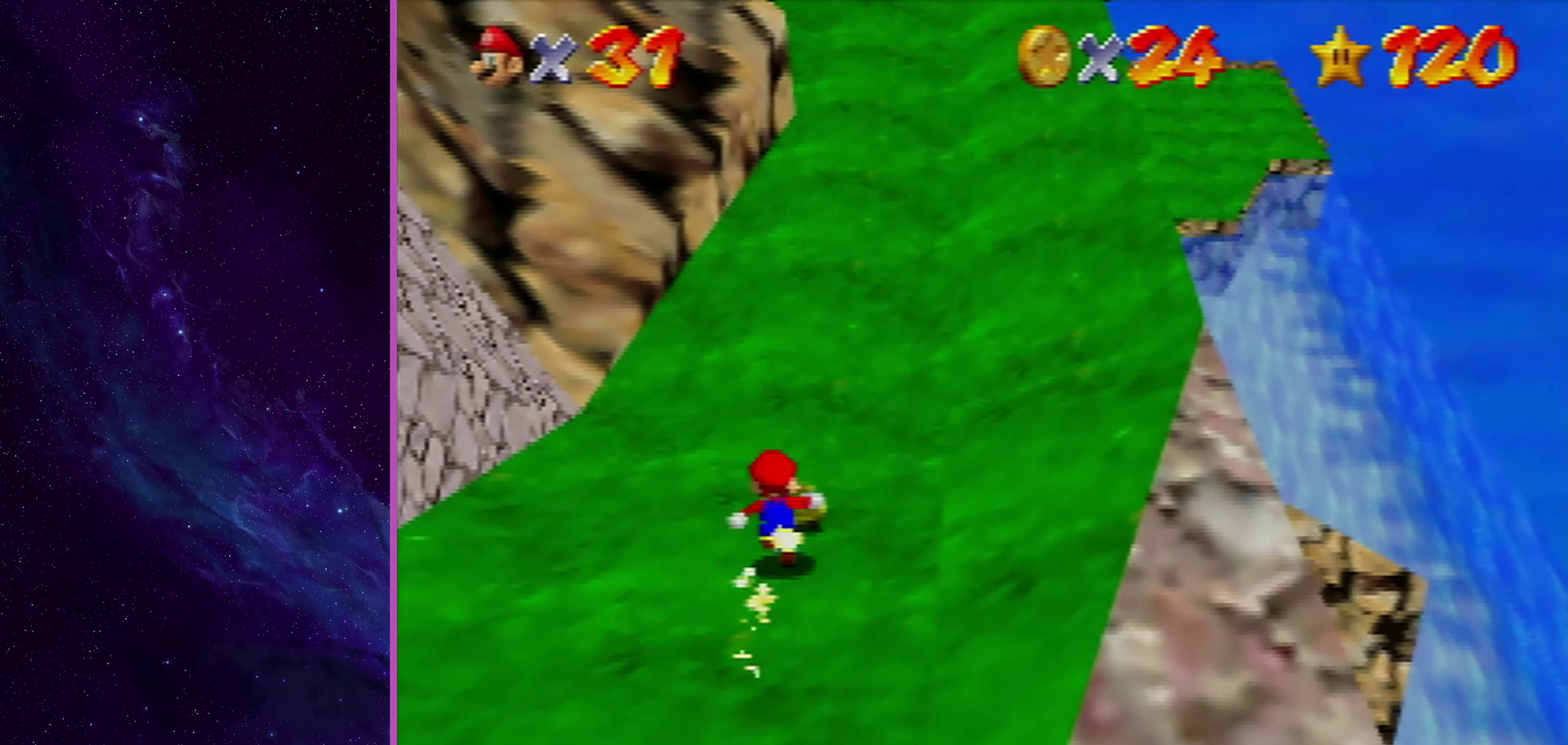
{"dt_ms": 299, "buttons": [], "left_stick": "up-right", "events": [[100, "A", "up"], [133, "DPAD_DOWN", "down"], [133, "R1", "down"], [133, "Z", "up"], [233, "DPAD_DOWN", "up"], [233, "R1", "up"], [299, "left_stick", "up-right"]]}
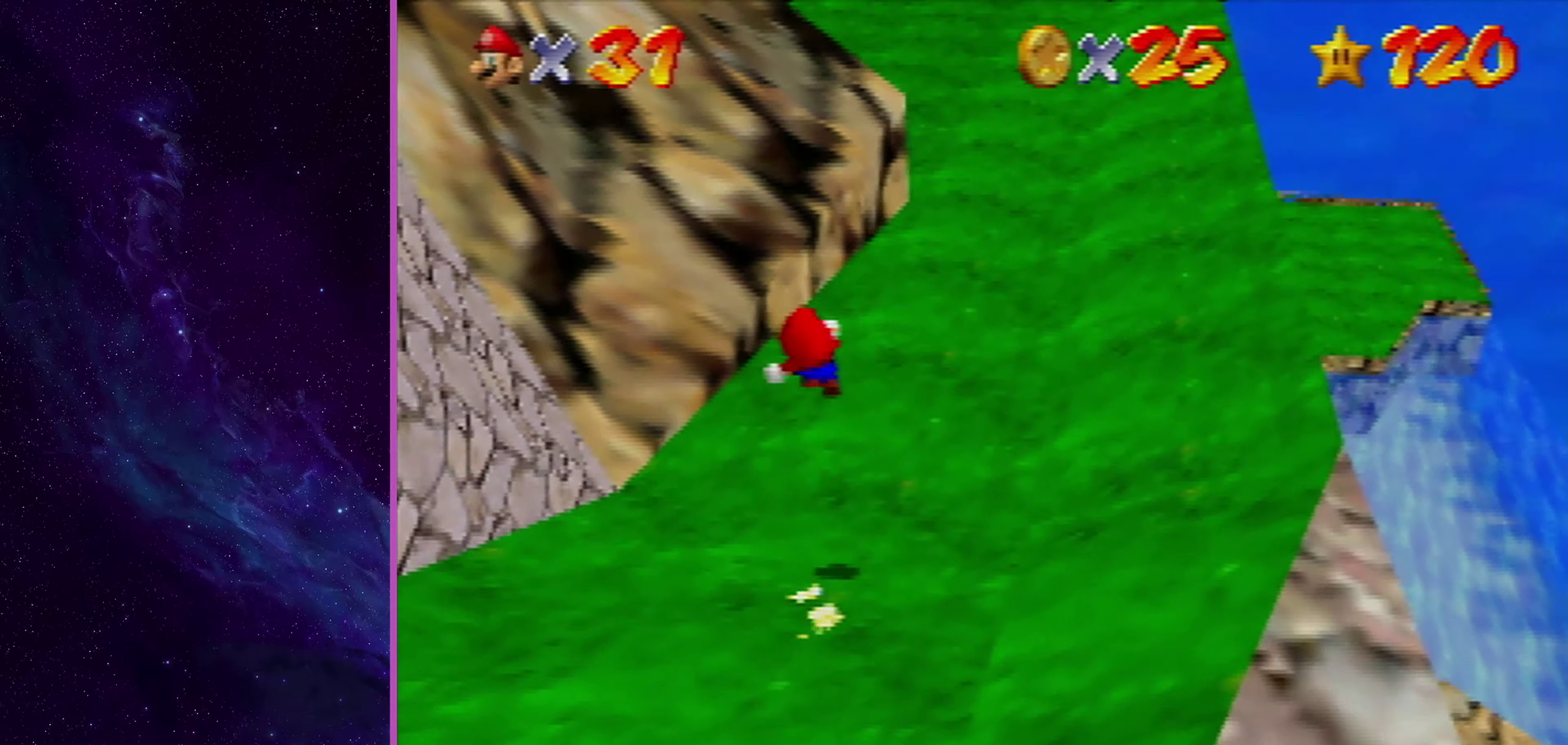
{"dt_ms": 501, "buttons": ["DPAD_RIGHT"], "left_stick": "up-right", "events": [[67, "DPAD_RIGHT", "down"], [134, "DPAD_RIGHT", "up"], [201, "DPAD_RIGHT", "down"], [267, "DPAD_RIGHT", "up"], [501, "DPAD_RIGHT", "down"]]}
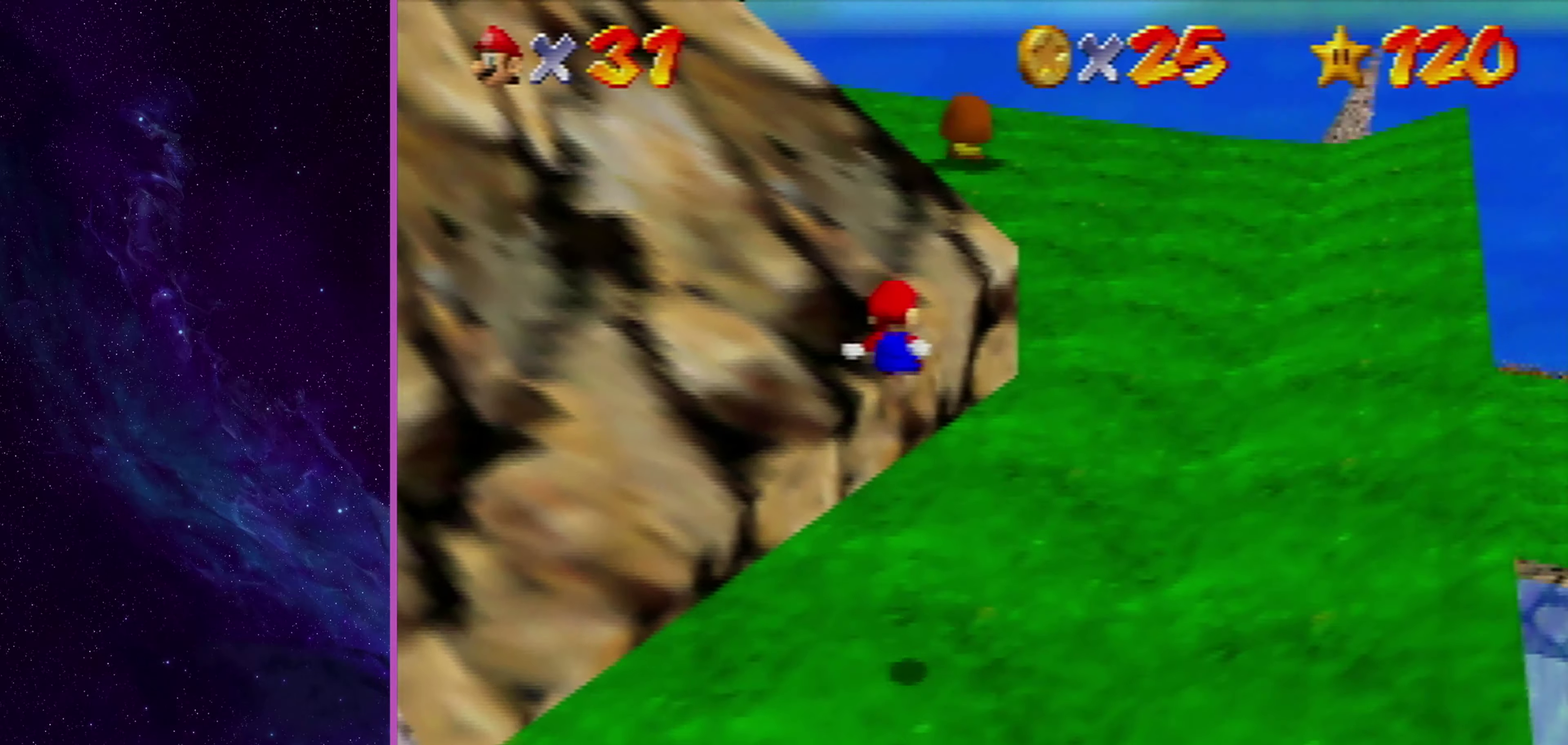
{"dt_ms": 601, "buttons": [], "left_stick": "up", "events": [[67, "DPAD_RIGHT", "up"], [133, "DPAD_RIGHT", "down"], [200, "DPAD_RIGHT", "up"], [267, "DPAD_RIGHT", "down"], [367, "DPAD_RIGHT", "up"], [434, "DPAD_RIGHT", "down"], [534, "DPAD_RIGHT", "up"], [567, "left_stick", "up"]]}
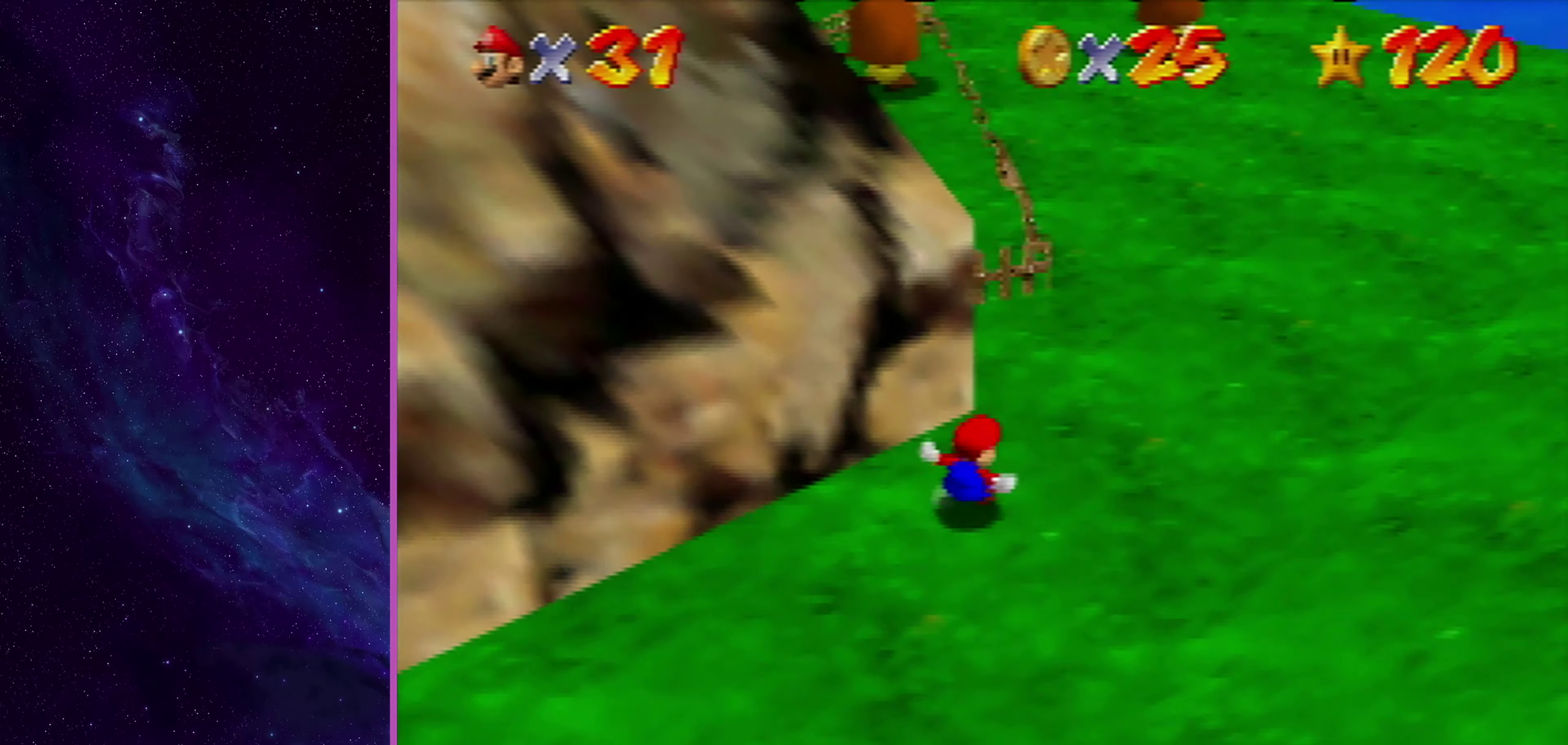
{"dt_ms": 600, "buttons": [], "left_stick": "up", "events": [[166, "A", "down"], [267, "A", "up"], [333, "B", "down"], [467, "B", "up"]]}
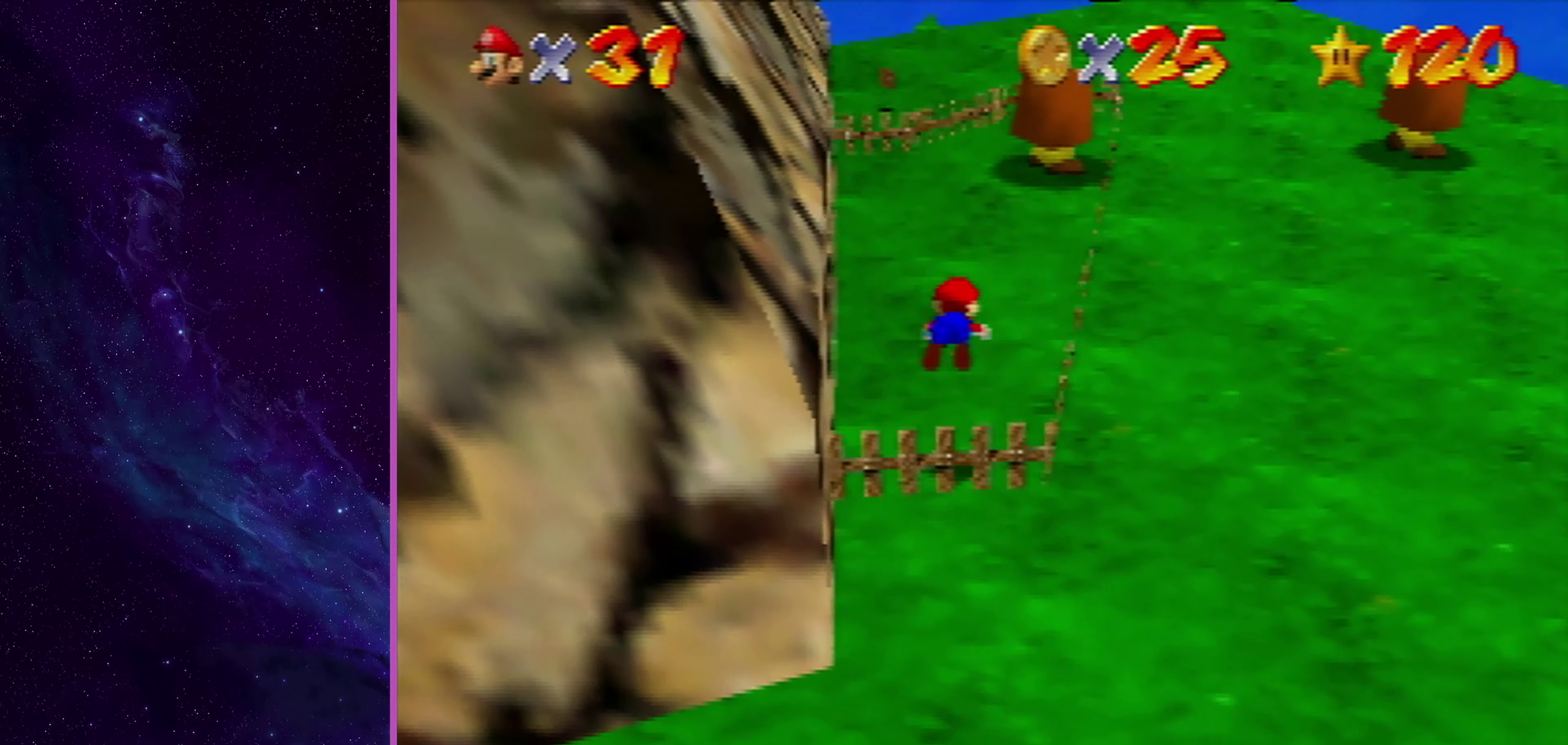
{"dt_ms": 501, "buttons": [], "left_stick": "up", "events": [[134, "A", "down"], [134, "B", "down"], [300, "A", "up"], [334, "B", "up"]]}
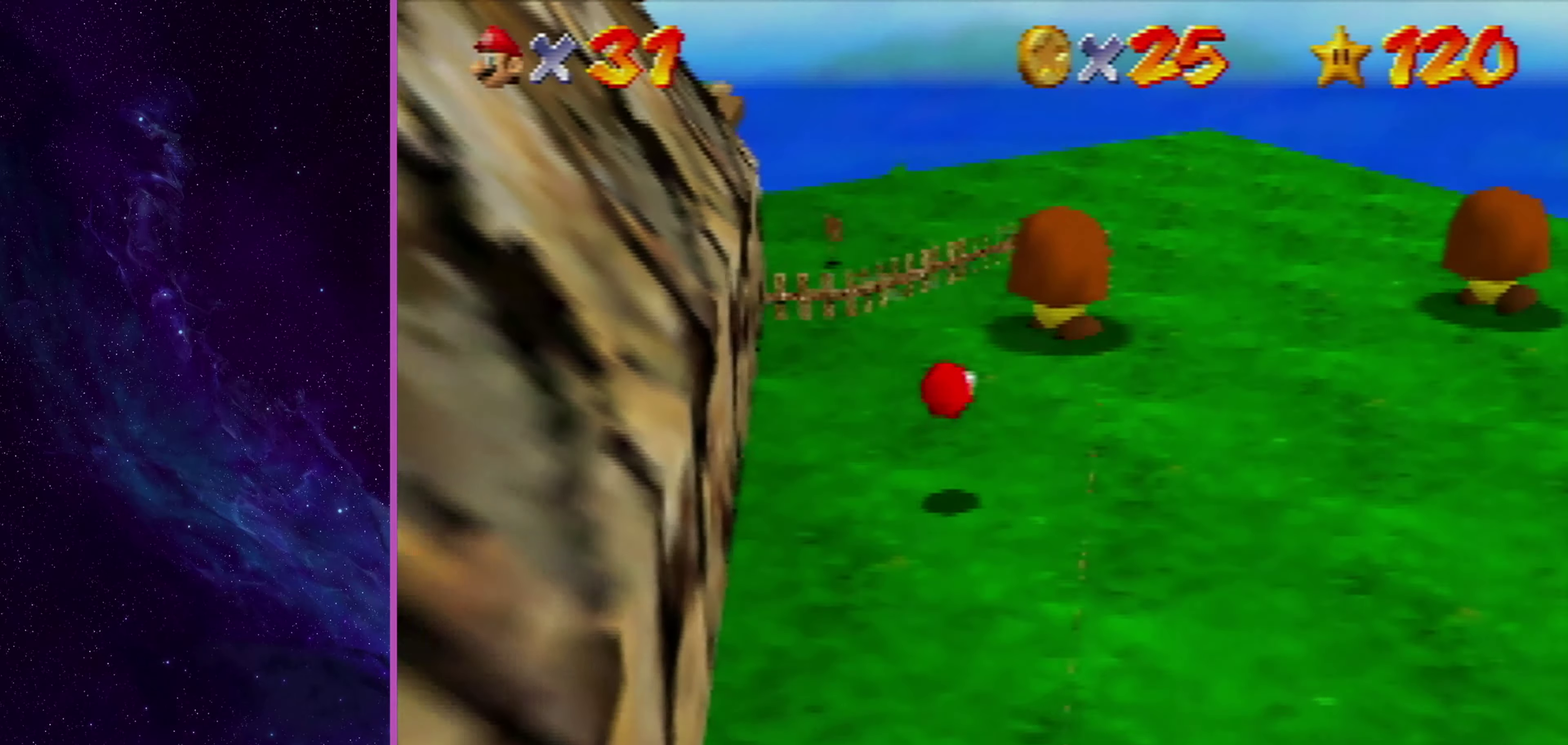
{"dt_ms": 300, "buttons": [], "left_stick": "up-right", "events": [[300, "left_stick", "up-right"]]}
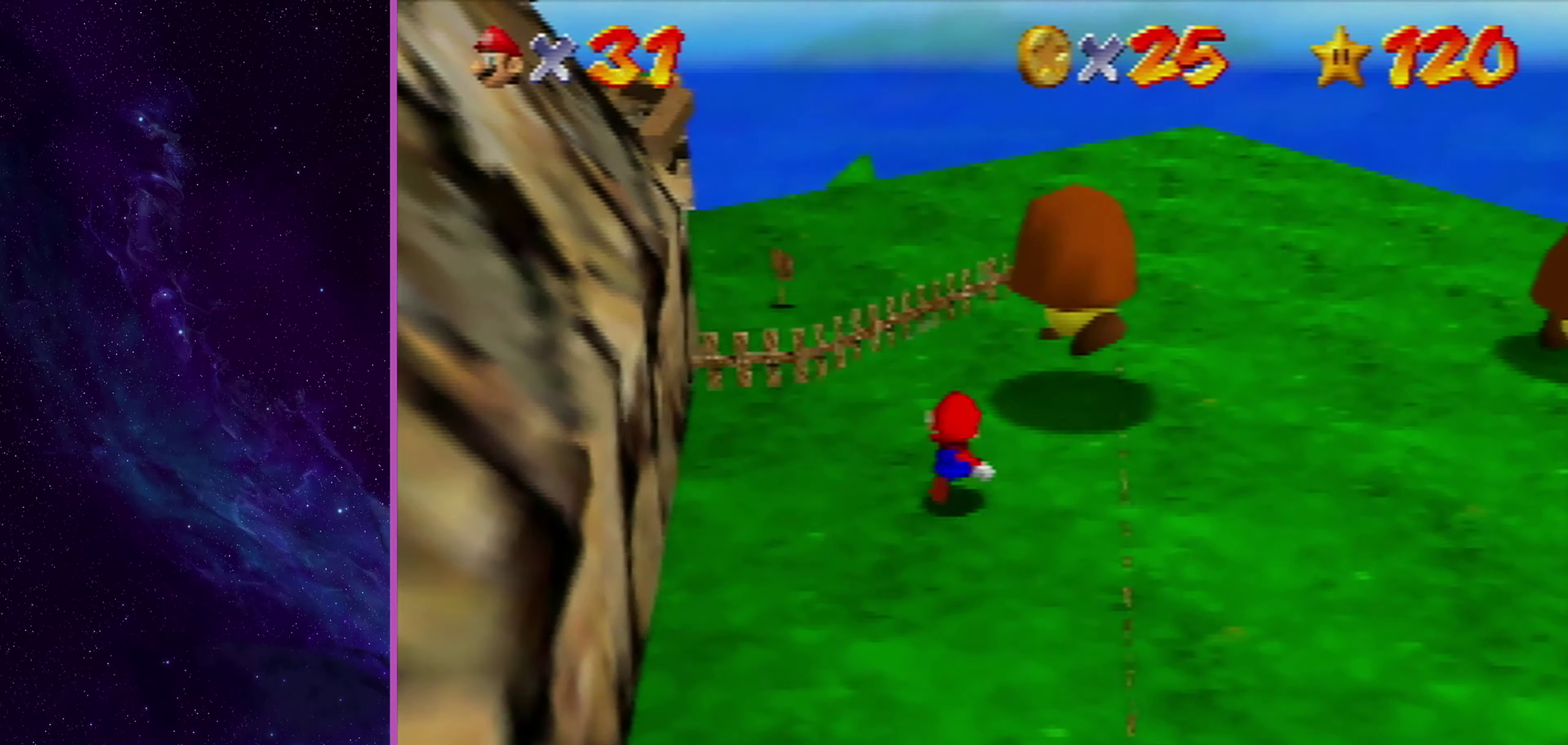
{"dt_ms": 500, "buttons": [], "left_stick": "up-left", "events": [[33, "A", "down"], [67, "Z", "down"], [100, "A", "up"], [100, "left_stick", "center"], [133, "DPAD_LEFT", "down"], [234, "Z", "up"], [334, "left_stick", "up-left"], [467, "DPAD_LEFT", "up"]]}
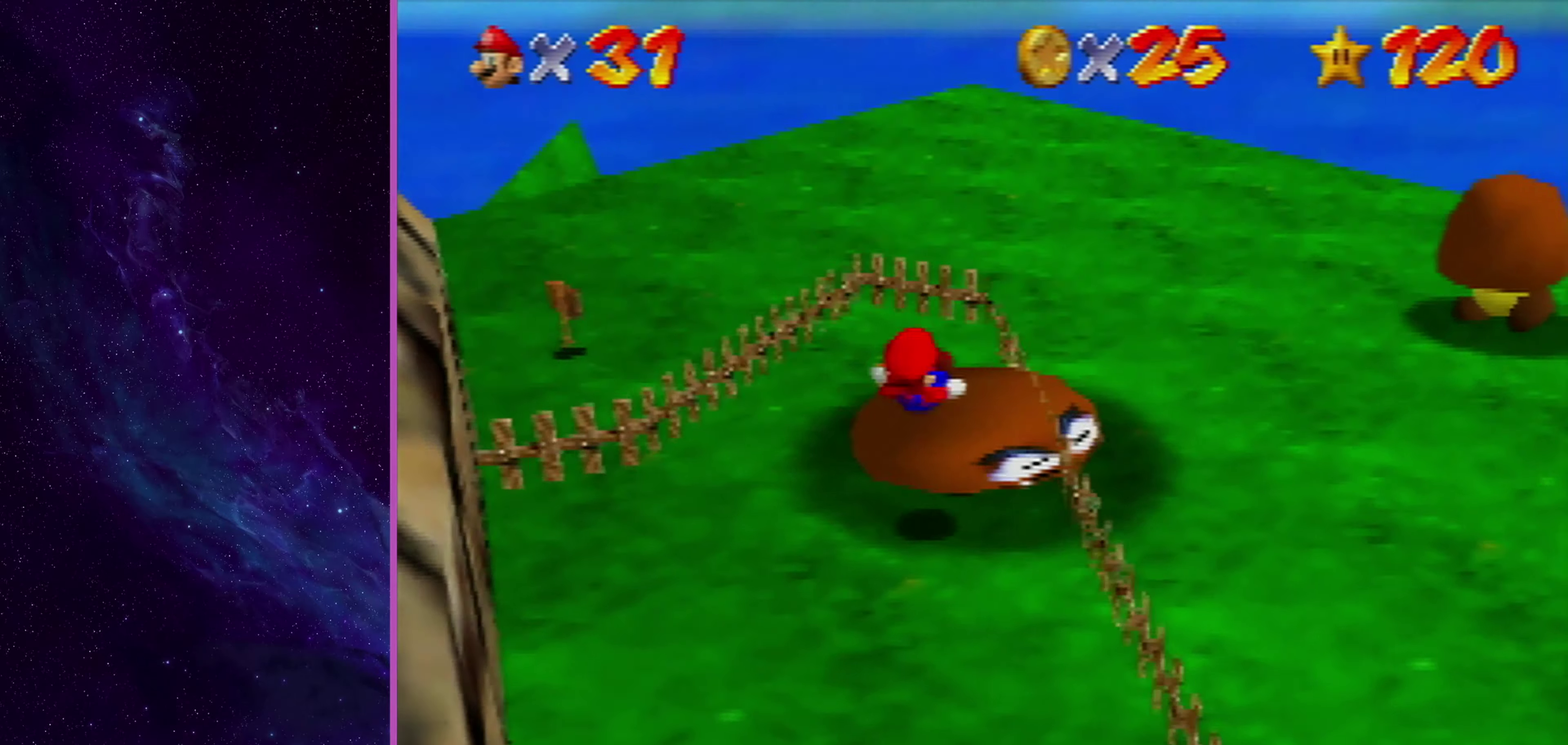
{"dt_ms": 601, "buttons": [], "left_stick": "up", "events": [[67, "left_stick", "left"], [234, "left_stick", "up-left"], [568, "left_stick", "up"]]}
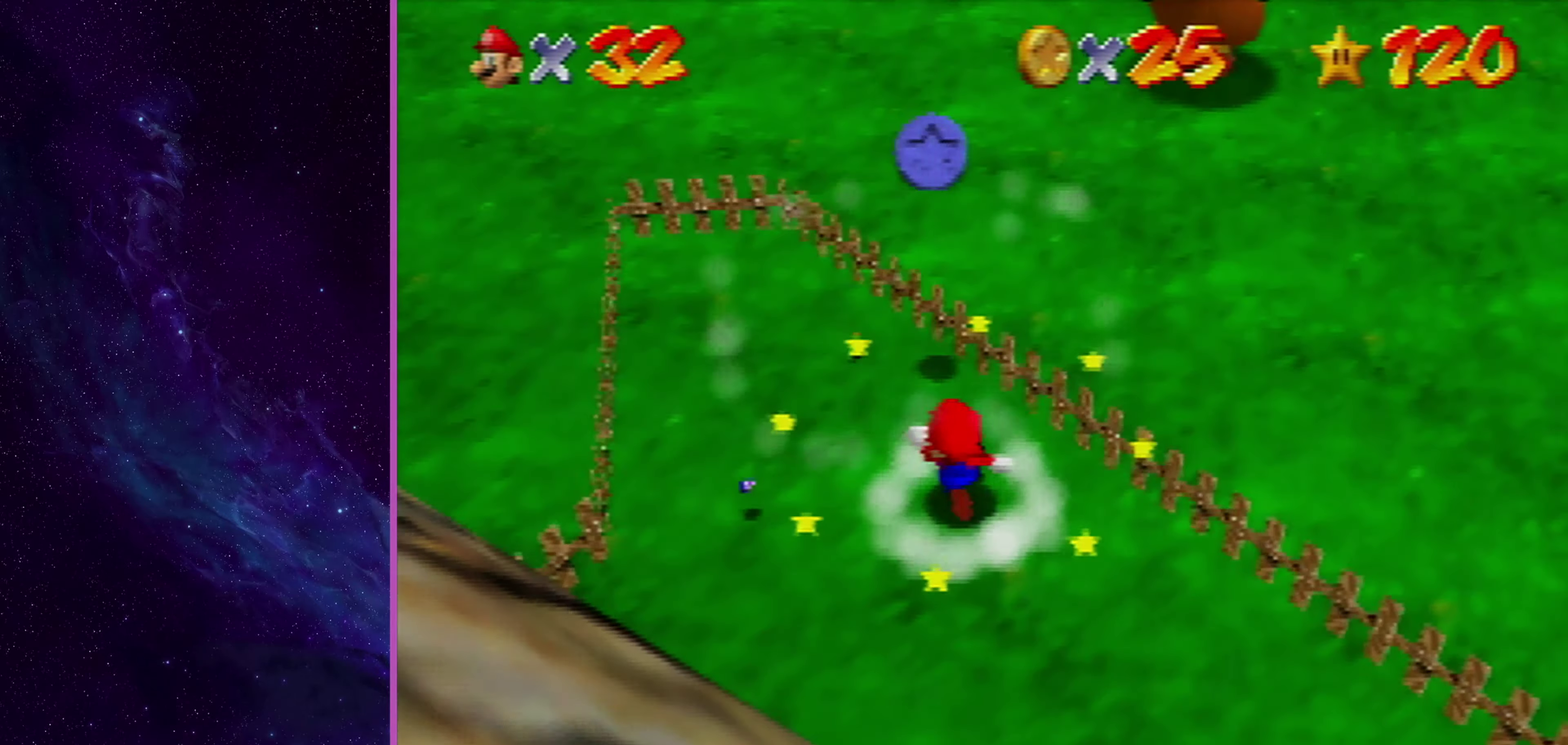
{"dt_ms": 601, "buttons": [], "left_stick": "up", "events": [[200, "A", "down"], [334, "A", "up"]]}